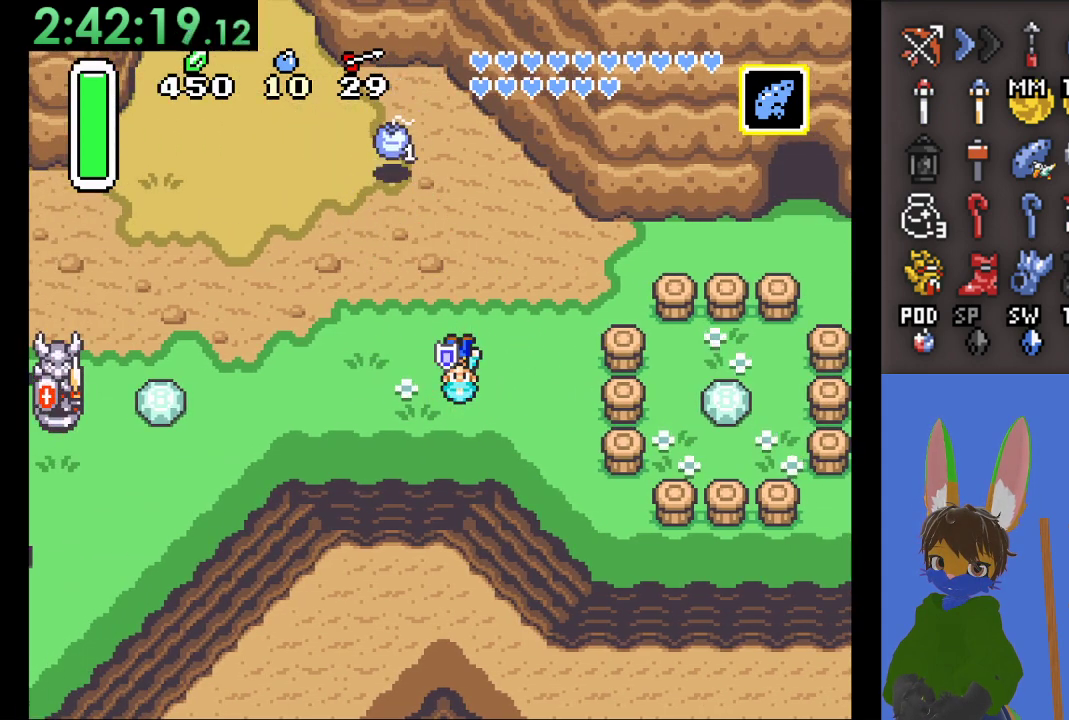
Gameplay with a controller (PlayStation layout); each line is a JSON object with the inputs held at the frame after it. "events" lists button and stick changes between this image and that frame as [ms after this image, input, new state], when the widget could be followed in between.
{"buttons": [], "left_stick": "center", "right_stick": "center", "events": []}
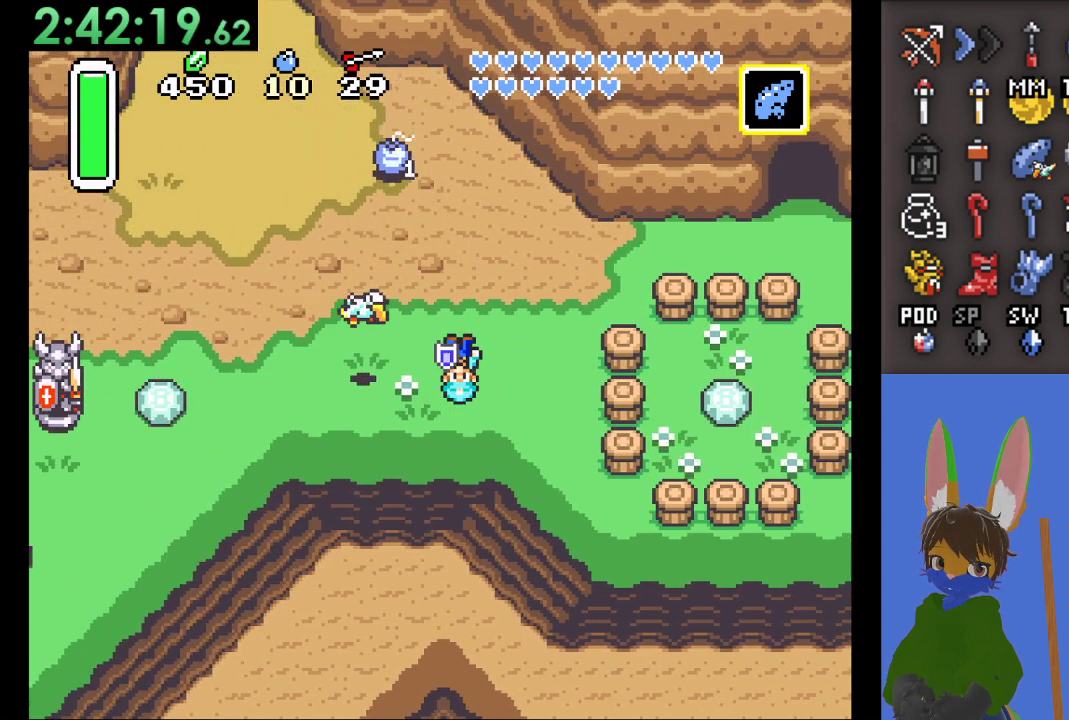
{"buttons": [], "left_stick": "center", "right_stick": "center", "events": []}
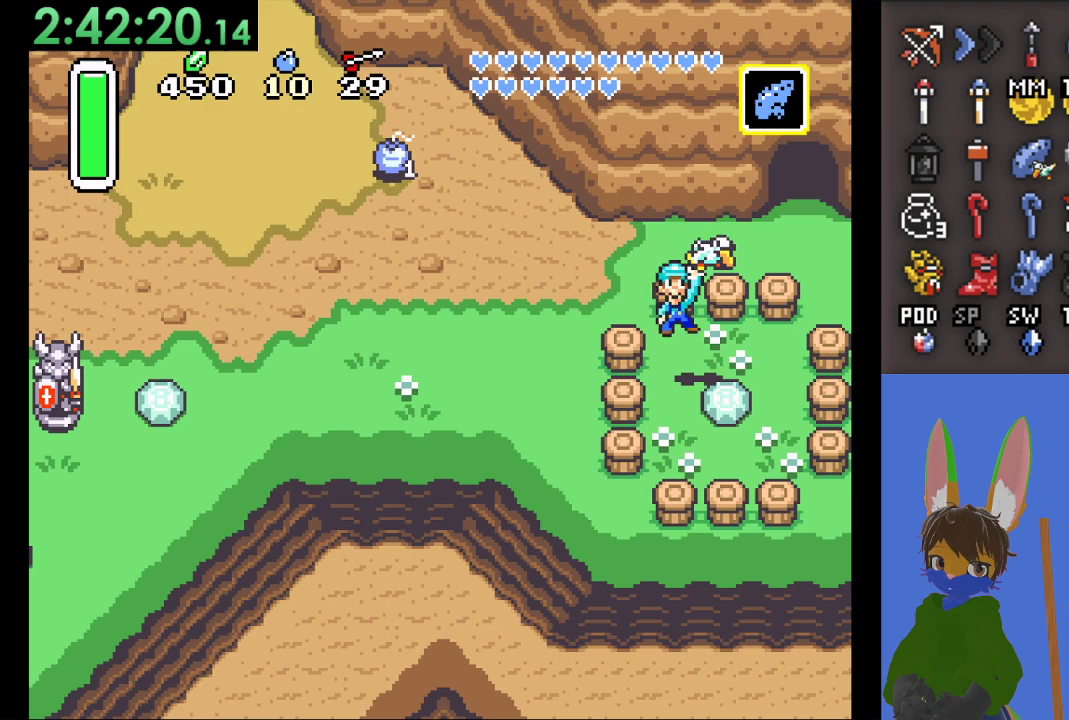
{"buttons": [], "left_stick": "center", "right_stick": "center", "events": []}
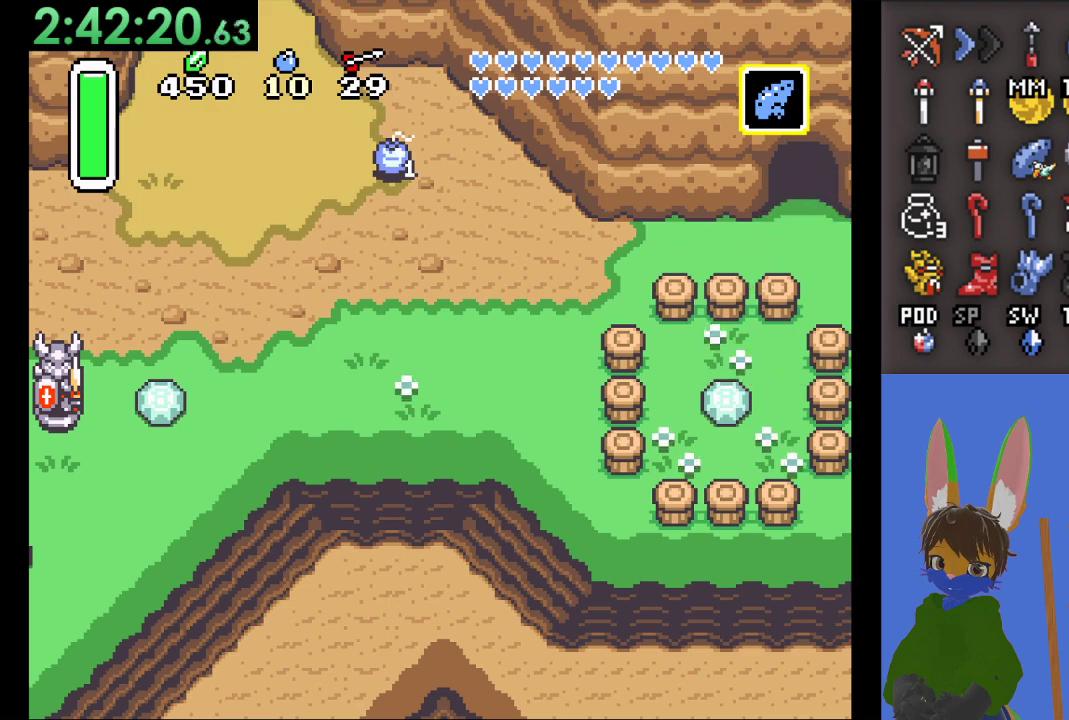
{"buttons": [], "left_stick": "left", "right_stick": "center", "events": [[433, "left_stick", "left"]]}
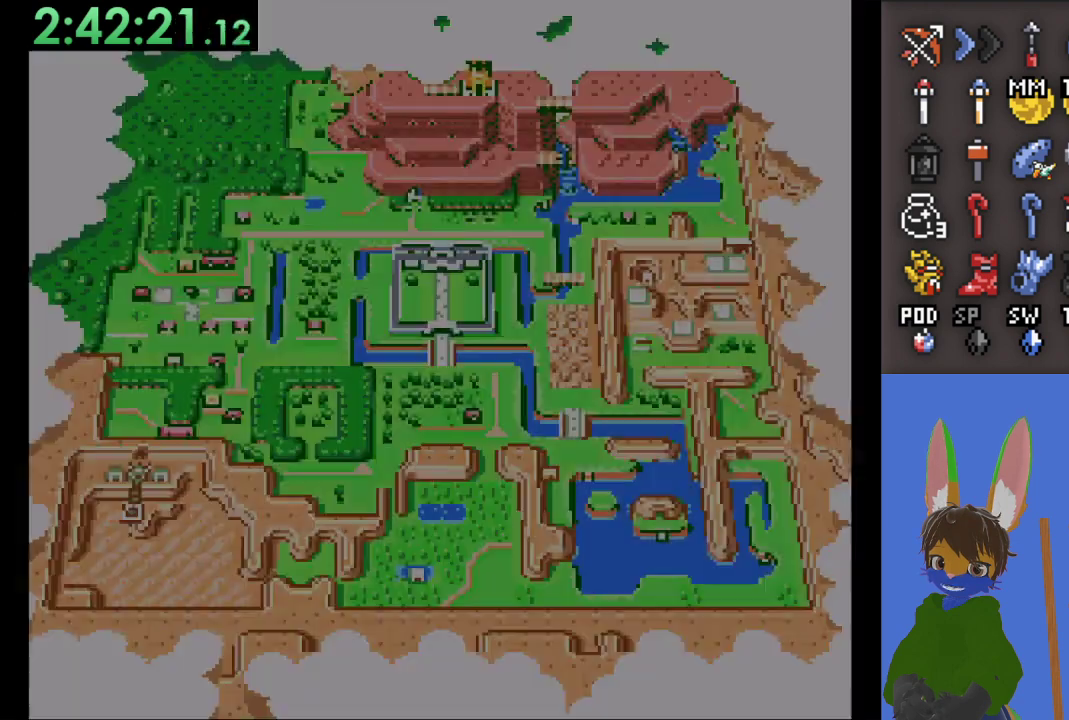
{"buttons": [], "left_stick": "center", "right_stick": "center", "events": [[67, "left_stick", "center"], [167, "left_stick", "left"], [300, "left_stick", "center"], [367, "left_stick", "left"], [467, "left_stick", "center"]]}
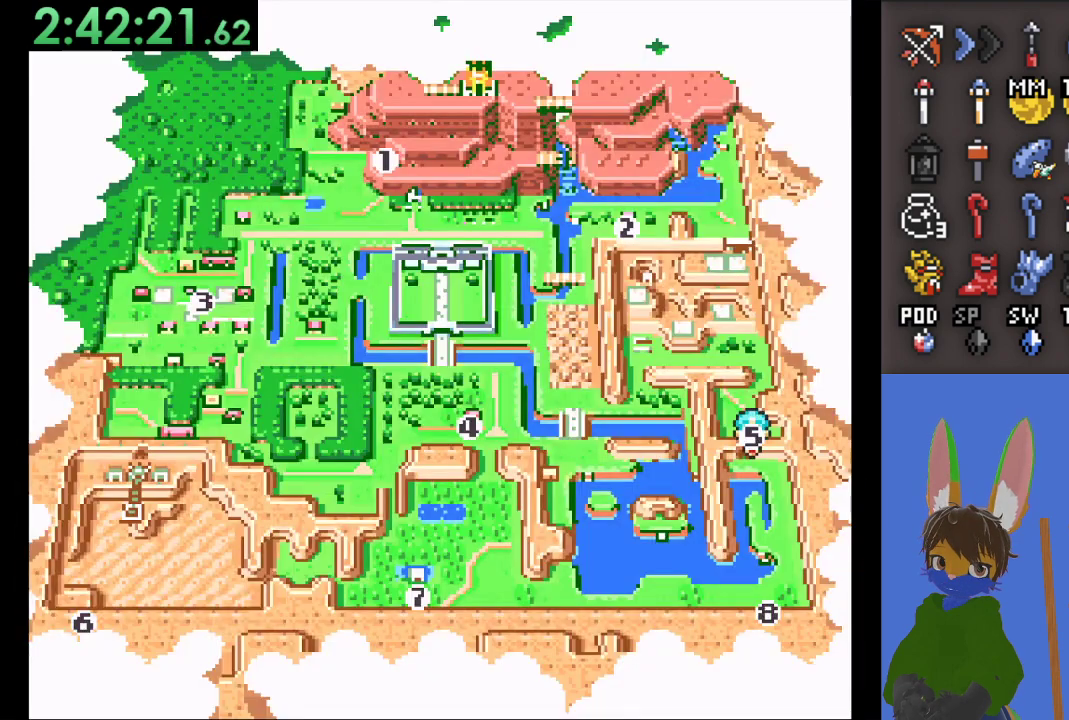
{"buttons": [], "left_stick": "center", "right_stick": "center", "events": [[233, "CROSS", "down"], [367, "CROSS", "up"]]}
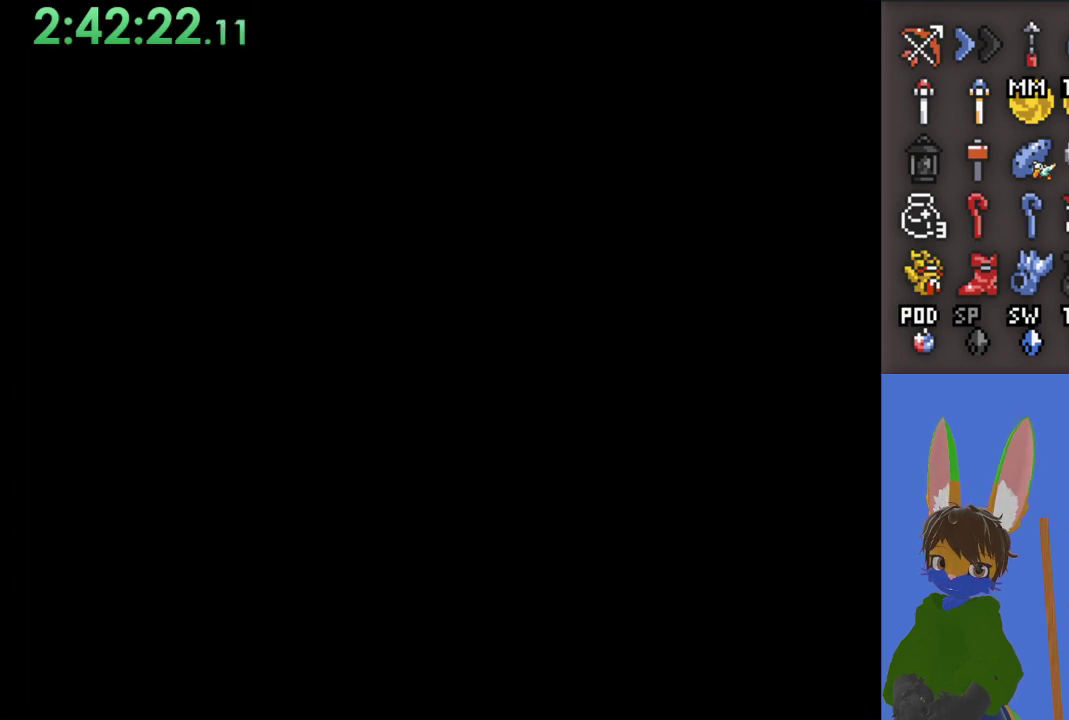
{"buttons": [], "left_stick": "center", "right_stick": "center", "events": []}
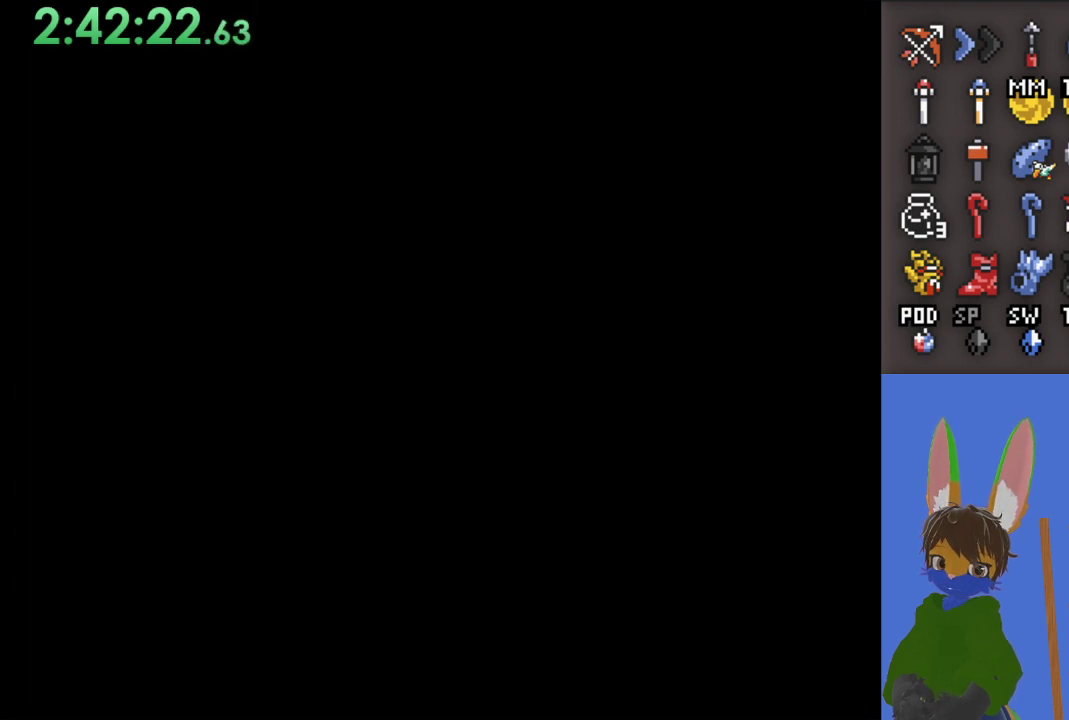
{"buttons": [], "left_stick": "center", "right_stick": "center", "events": []}
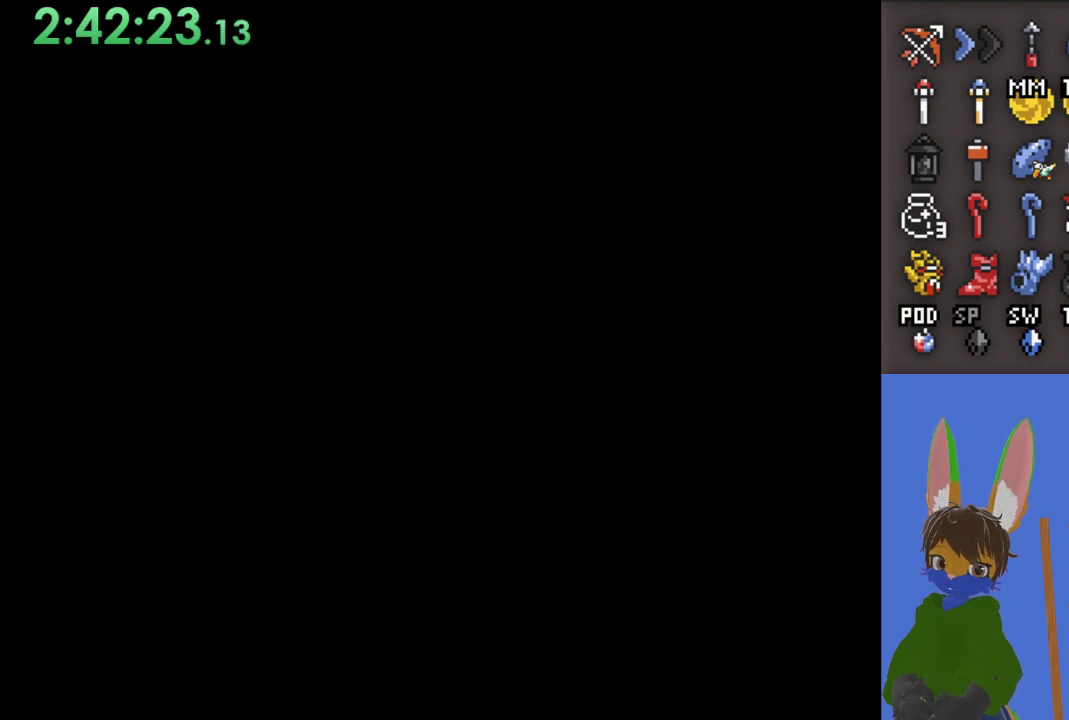
{"buttons": [], "left_stick": "center", "right_stick": "center", "events": []}
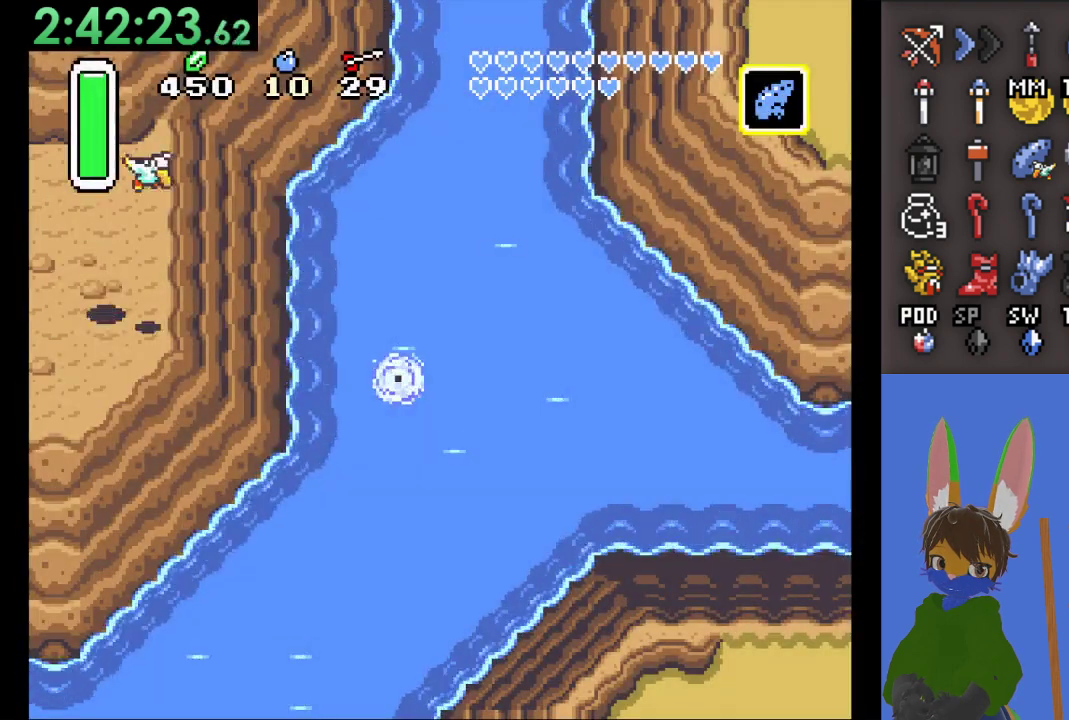
{"buttons": [], "left_stick": "left", "right_stick": "center", "events": [[467, "left_stick", "left"]]}
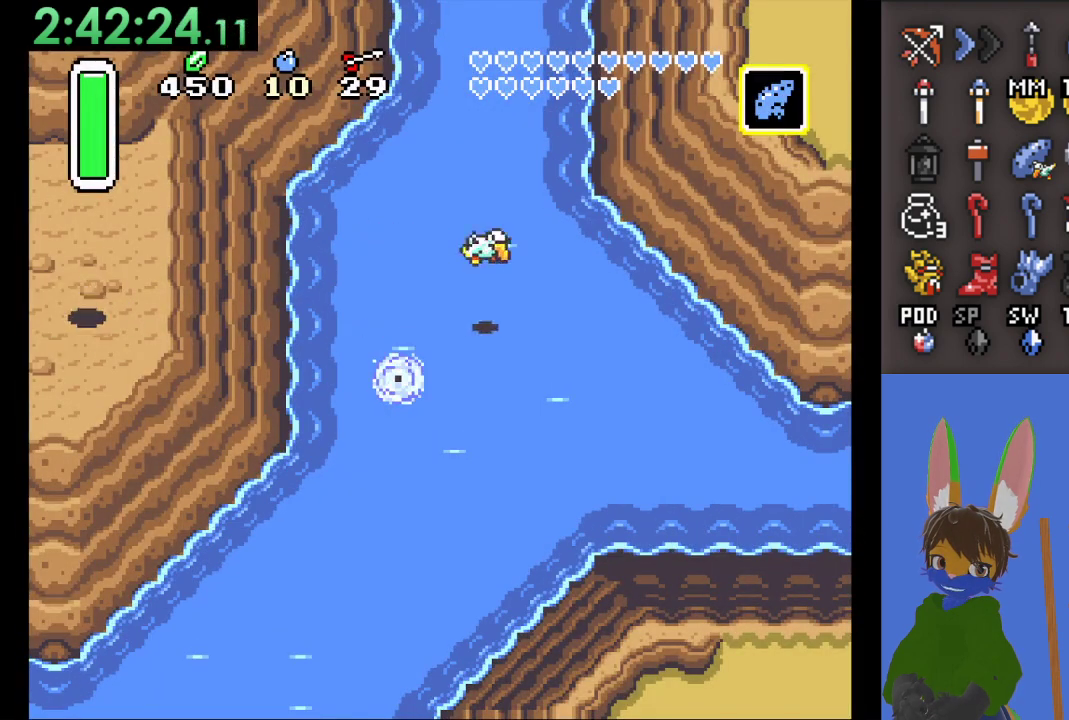
{"buttons": [], "left_stick": "left", "right_stick": "center", "events": []}
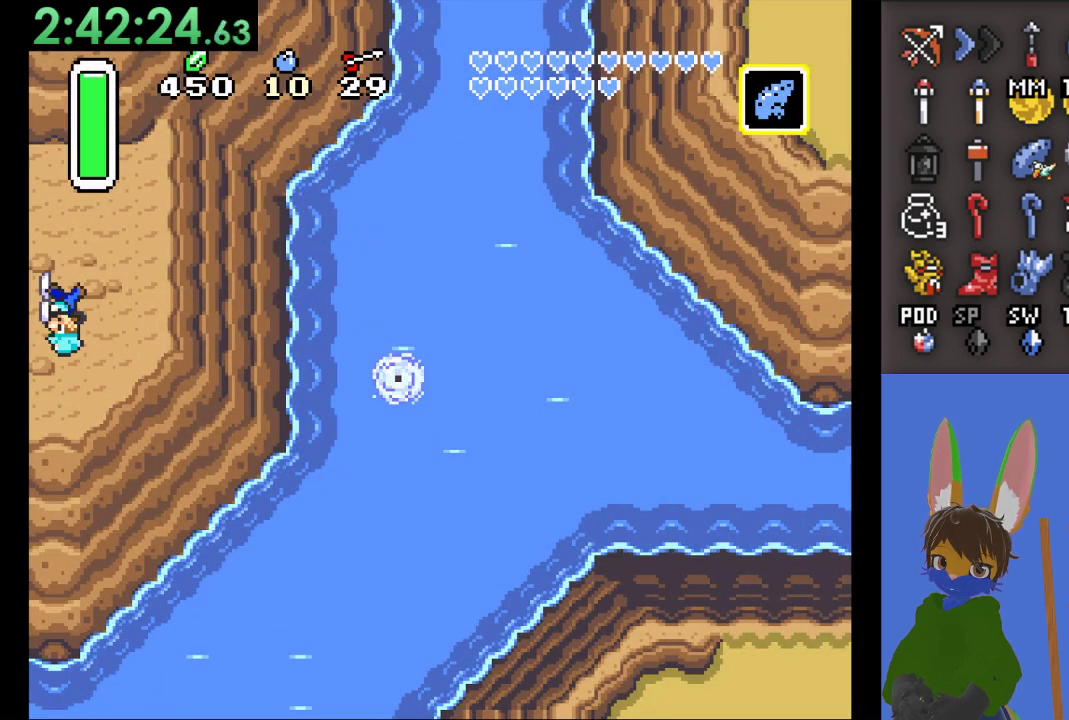
{"buttons": [], "left_stick": "left", "right_stick": "center", "events": []}
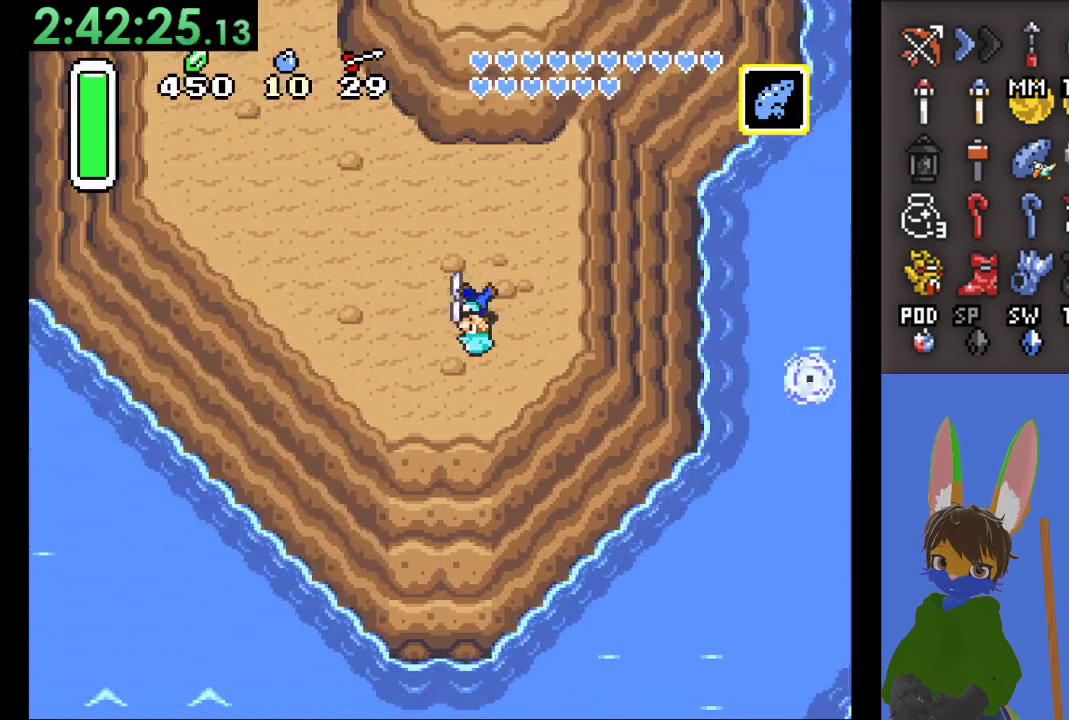
{"buttons": [], "left_stick": "left", "right_stick": "center", "events": []}
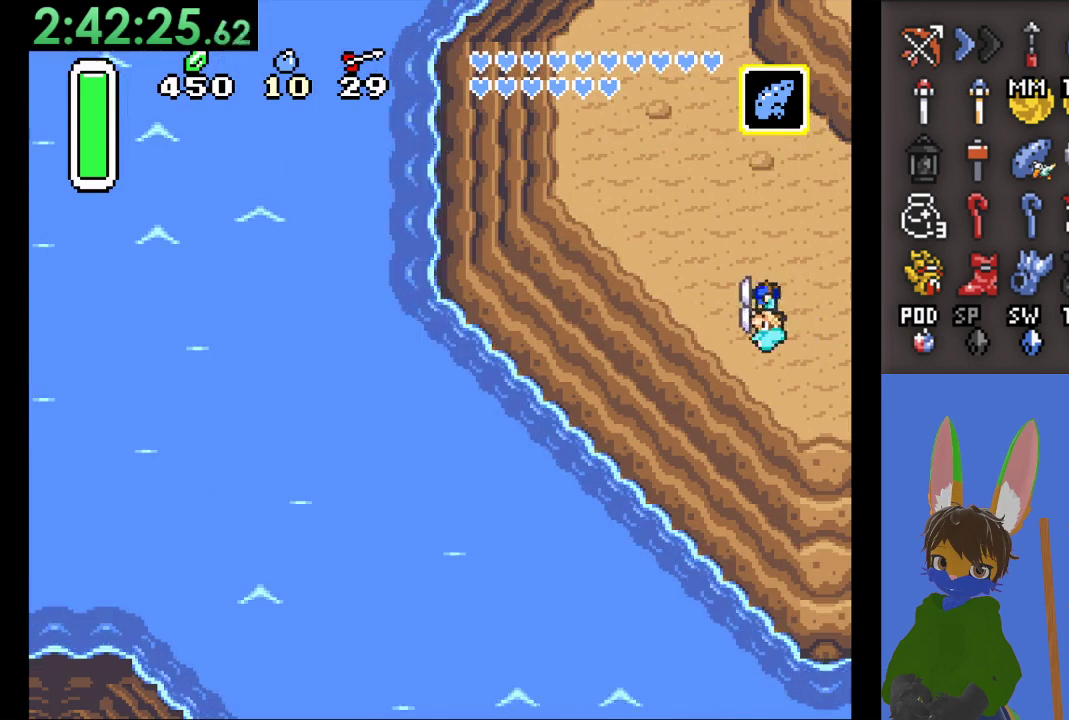
{"buttons": ["CIRCLE"], "left_stick": "left", "right_stick": "center", "events": [[333, "CIRCLE", "down"]]}
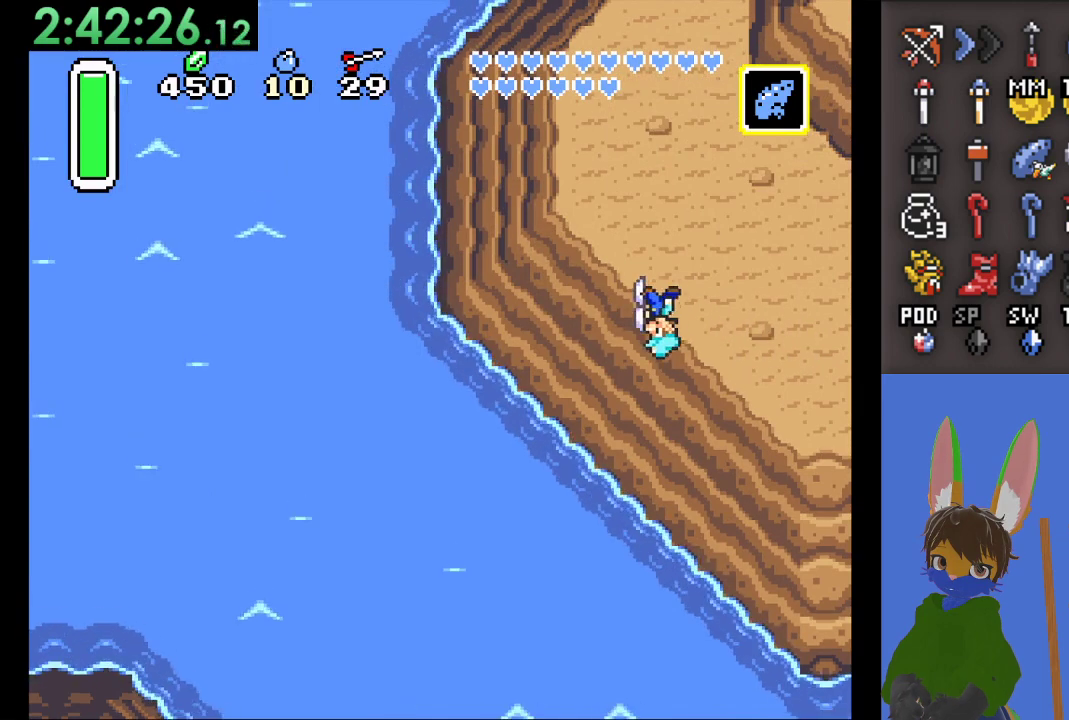
{"buttons": [], "left_stick": "left", "right_stick": "center", "events": [[67, "CIRCLE", "up"]]}
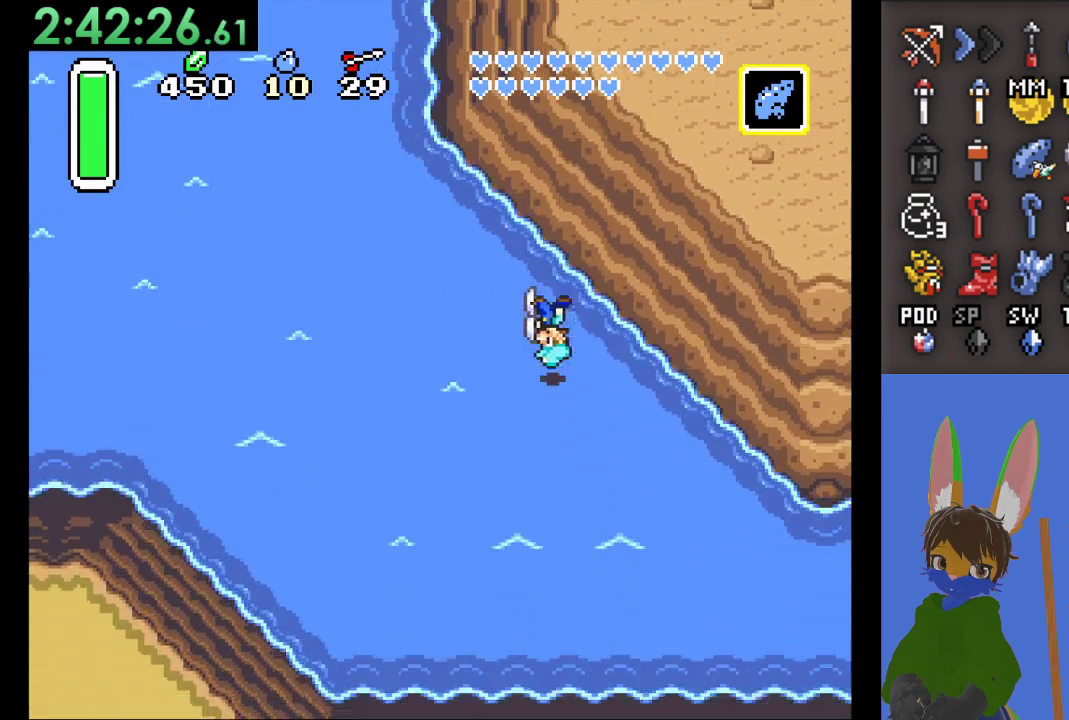
{"buttons": ["CROSS"], "left_stick": "left", "right_stick": "center", "events": [[100, "CROSS", "down"], [200, "CROSS", "up"], [267, "CROSS", "down"], [367, "CROSS", "up"], [433, "CROSS", "down"]]}
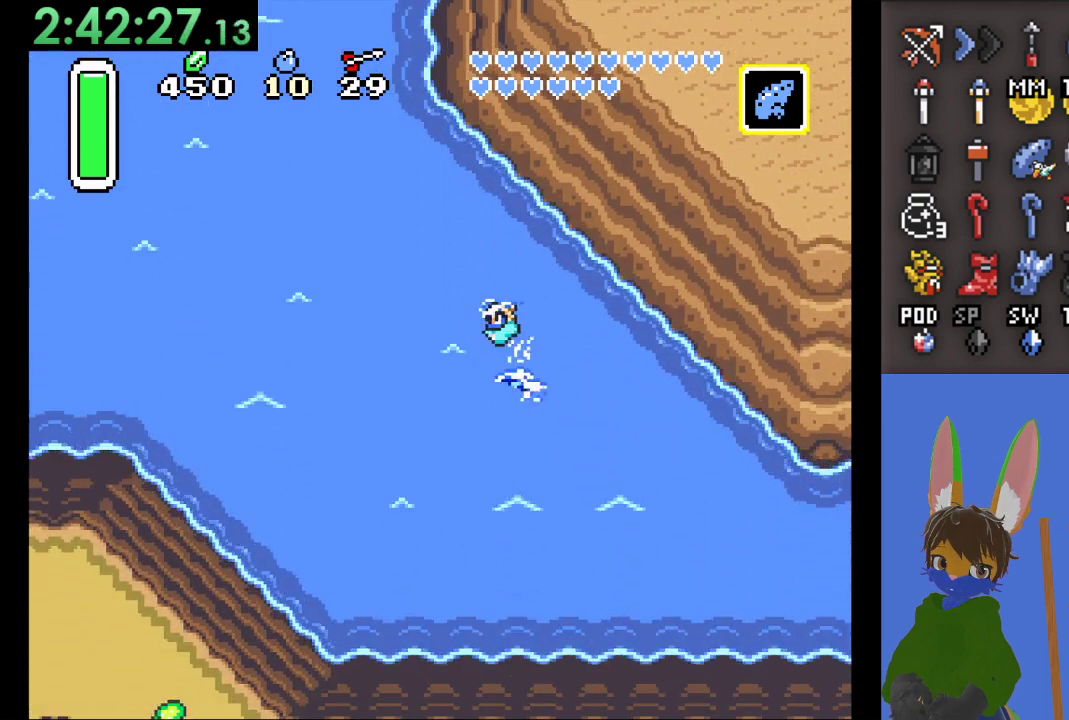
{"buttons": ["CROSS"], "left_stick": "left", "right_stick": "center", "events": [[67, "CROSS", "up"], [133, "CROSS", "down"], [233, "CROSS", "up"], [333, "CROSS", "down"], [433, "CROSS", "up"], [500, "CROSS", "down"]]}
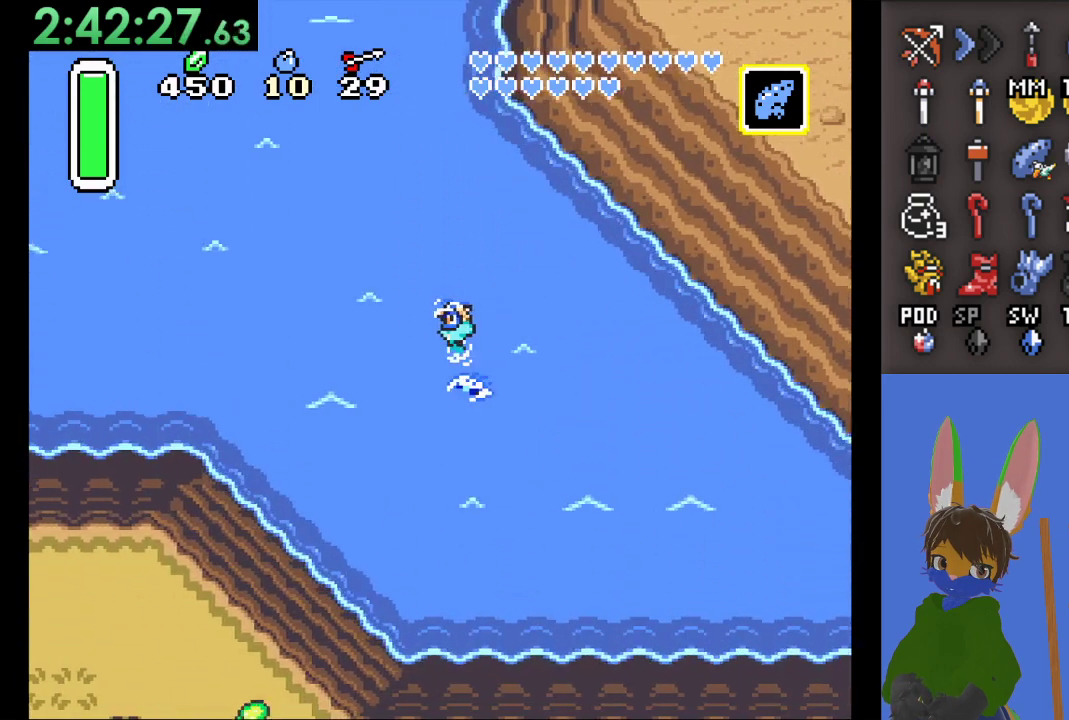
{"buttons": [], "left_stick": "left", "right_stick": "center", "events": [[133, "CROSS", "up"], [200, "CROSS", "down"], [333, "CROSS", "up"], [400, "CROSS", "down"], [500, "CROSS", "up"]]}
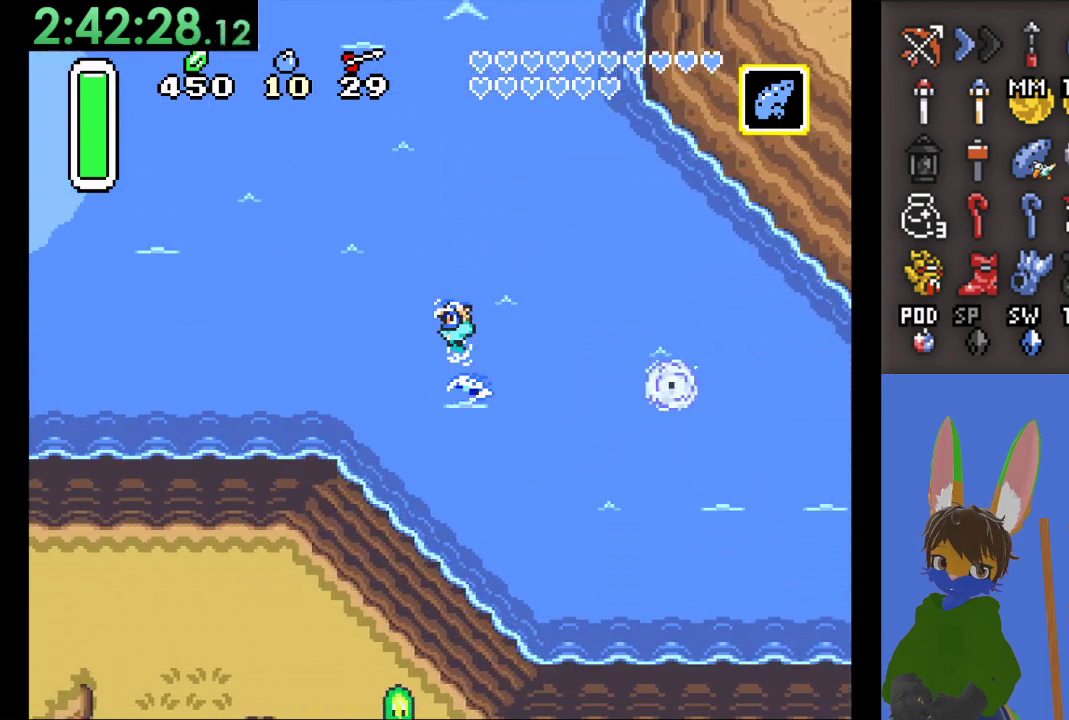
{"buttons": ["CROSS"], "left_stick": "up-left", "right_stick": "center", "events": [[67, "CROSS", "down"], [200, "CROSS", "up"], [267, "CROSS", "down"], [367, "left_stick", "up-left"]]}
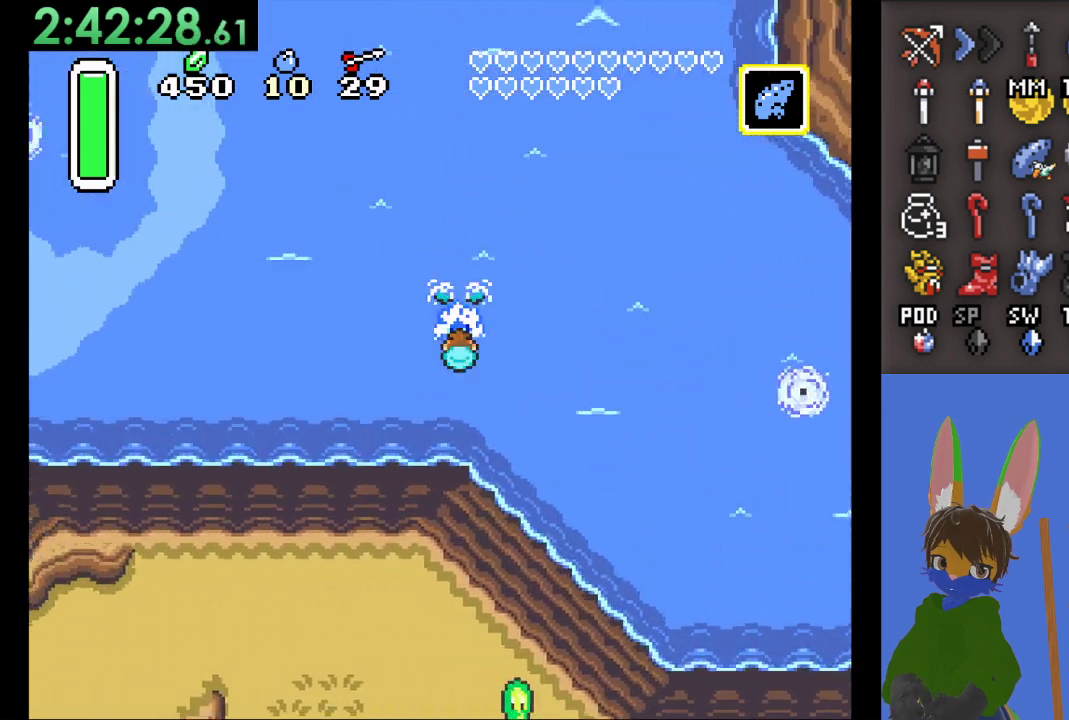
{"buttons": [], "left_stick": "up-left", "right_stick": "center", "events": [[67, "CROSS", "up"], [133, "CROSS", "down"], [267, "CROSS", "up"], [333, "CROSS", "down"], [467, "CROSS", "up"]]}
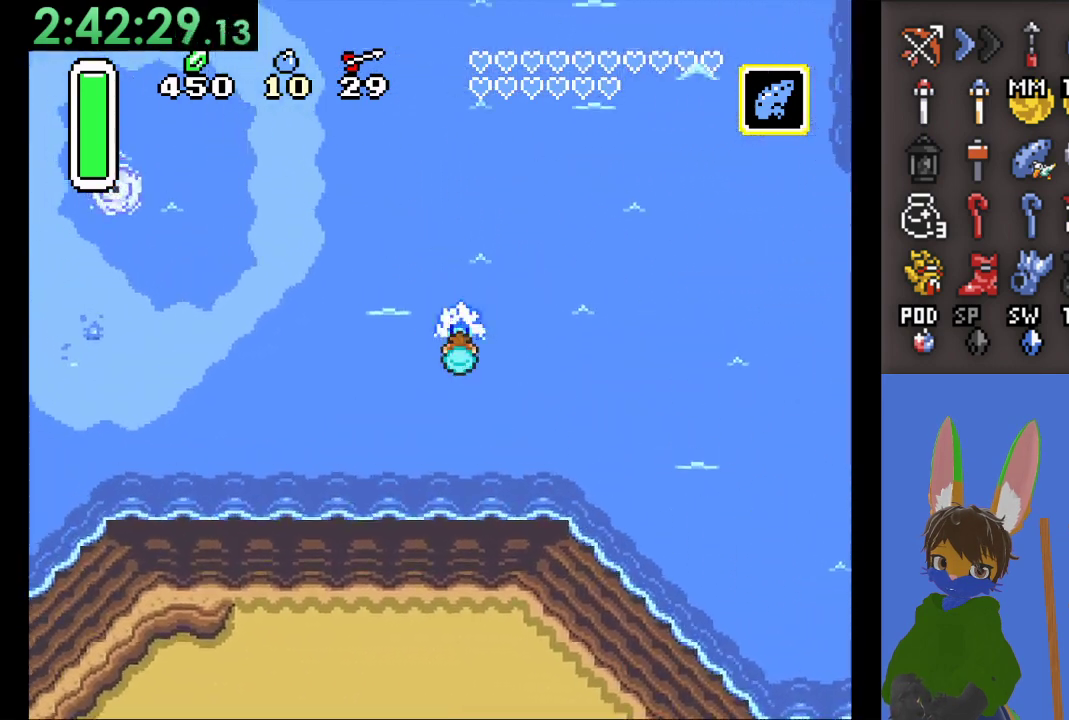
{"buttons": ["CROSS"], "left_stick": "up-left", "right_stick": "center", "events": [[33, "CROSS", "down"], [167, "CROSS", "up"], [233, "CROSS", "down"], [333, "CROSS", "up"], [400, "CROSS", "down"]]}
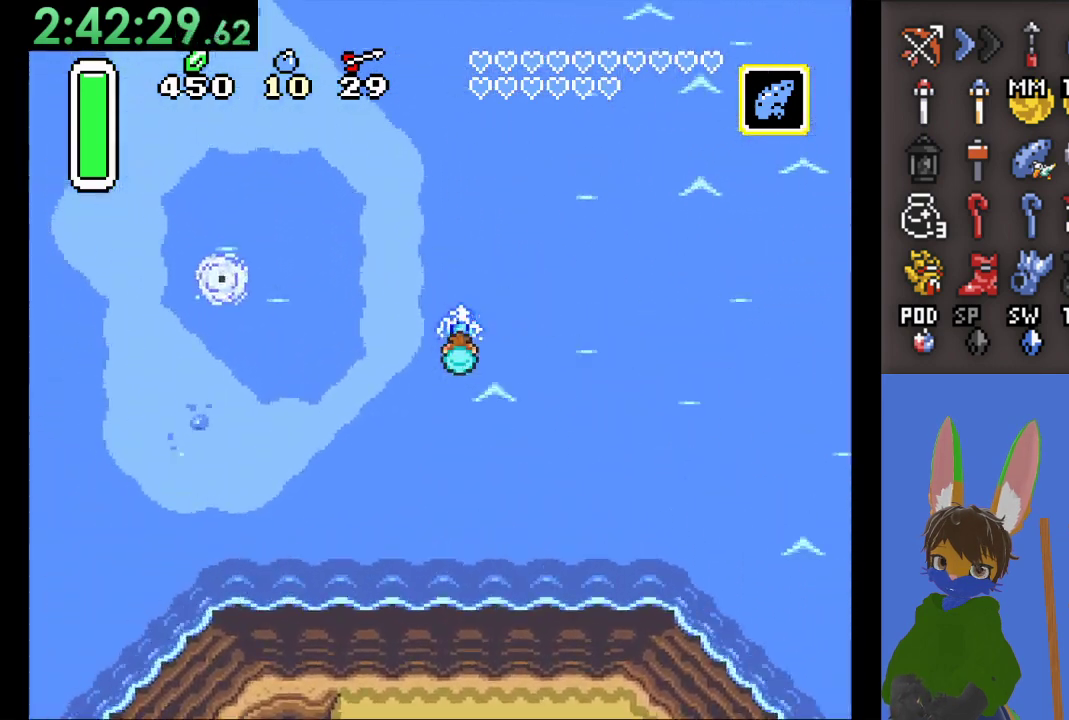
{"buttons": ["CROSS"], "left_stick": "up", "right_stick": "center", "events": [[33, "CROSS", "up"], [100, "CROSS", "down"], [233, "CROSS", "up"], [300, "CROSS", "down"], [433, "CROSS", "up"], [433, "left_stick", "up"], [500, "CROSS", "down"]]}
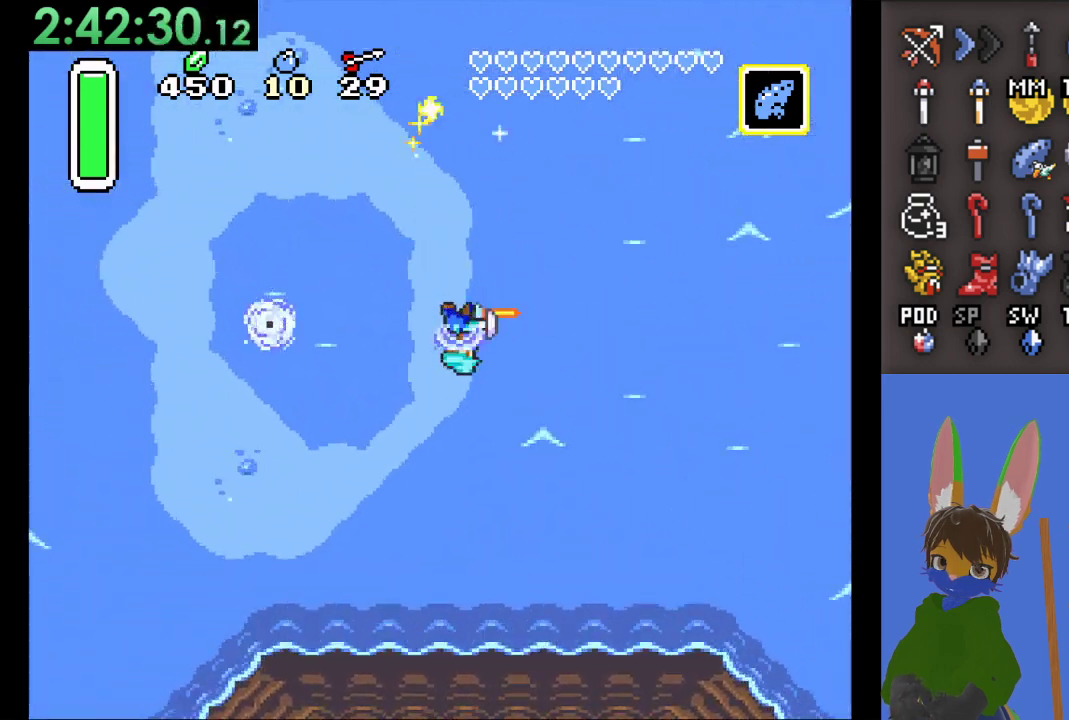
{"buttons": [], "left_stick": "up-left", "right_stick": "center", "events": [[133, "CROSS", "up"], [333, "left_stick", "up-left"]]}
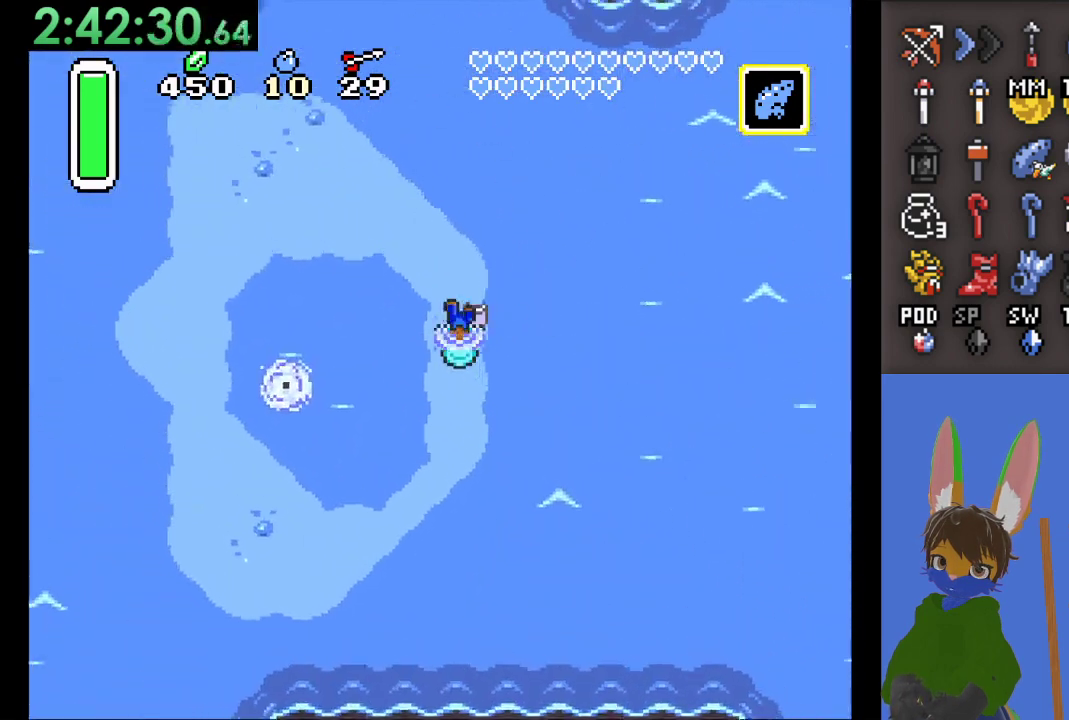
{"buttons": [], "left_stick": "up", "right_stick": "center", "events": [[367, "left_stick", "up"]]}
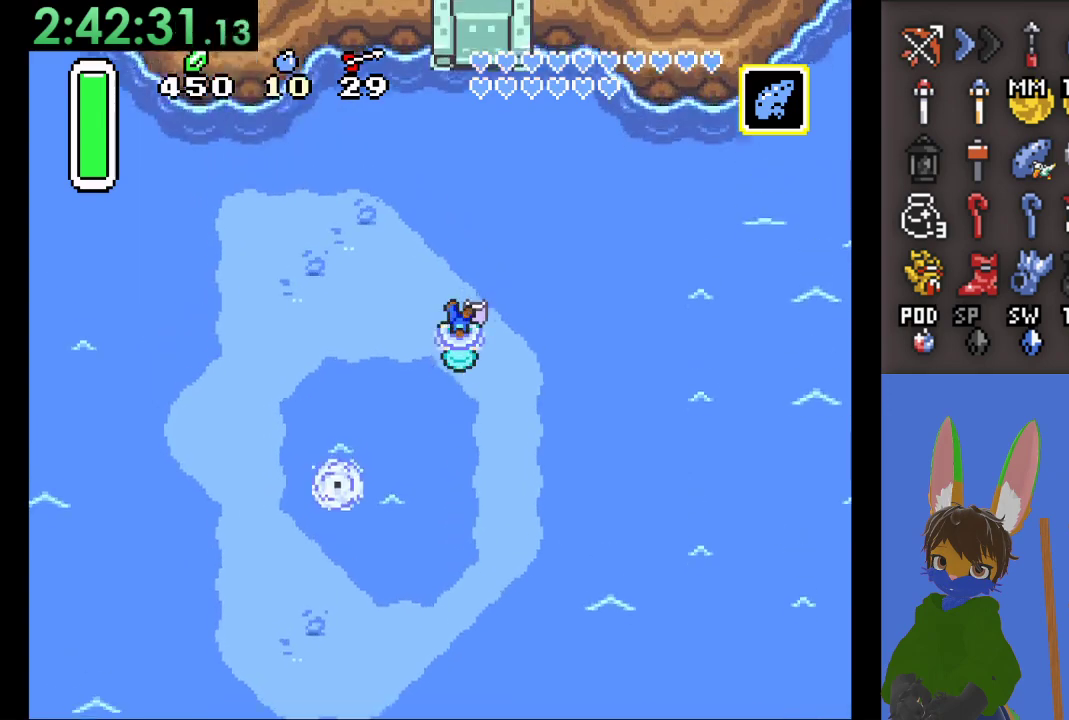
{"buttons": ["CROSS"], "left_stick": "up", "right_stick": "center", "events": [[467, "CROSS", "down"]]}
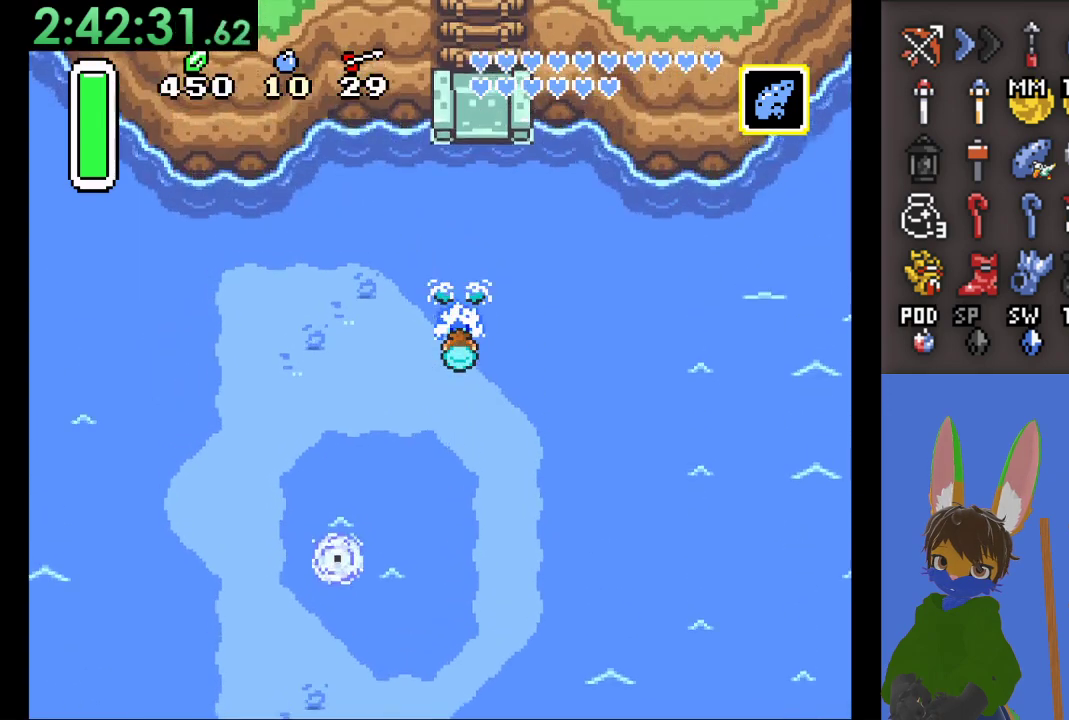
{"buttons": [], "left_stick": "up", "right_stick": "center", "events": [[267, "CROSS", "up"], [267, "left_stick", "up-right"], [400, "left_stick", "up"]]}
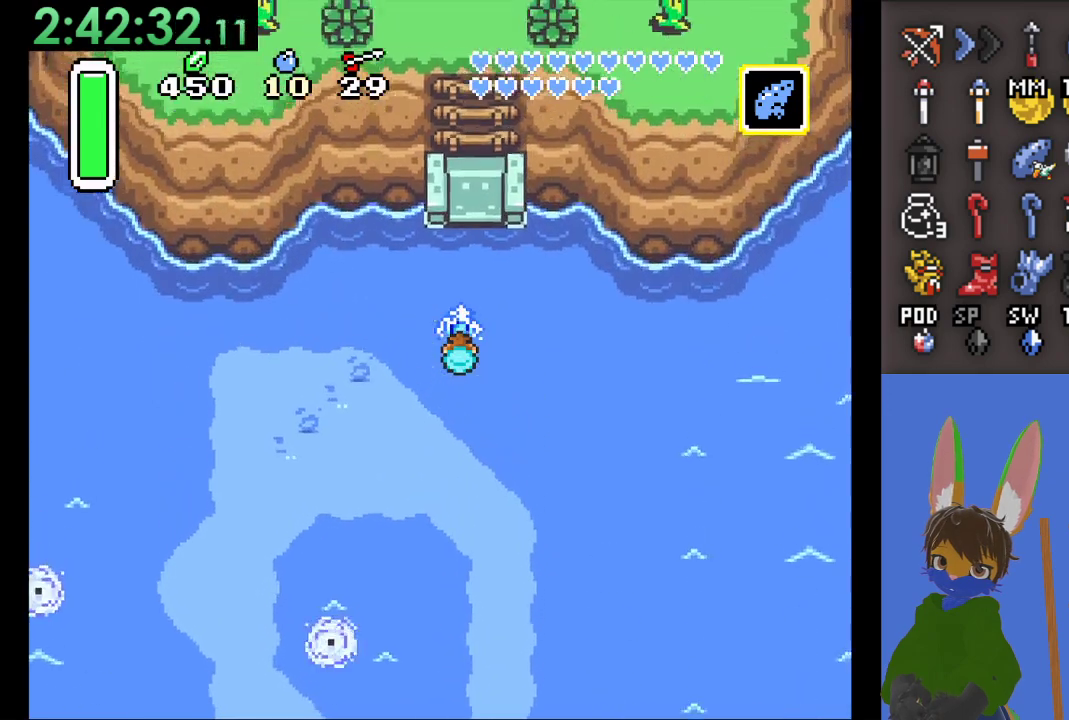
{"buttons": [], "left_stick": "up-left", "right_stick": "center", "events": [[100, "CROSS", "down"], [267, "CROSS", "up"], [267, "left_stick", "up-left"]]}
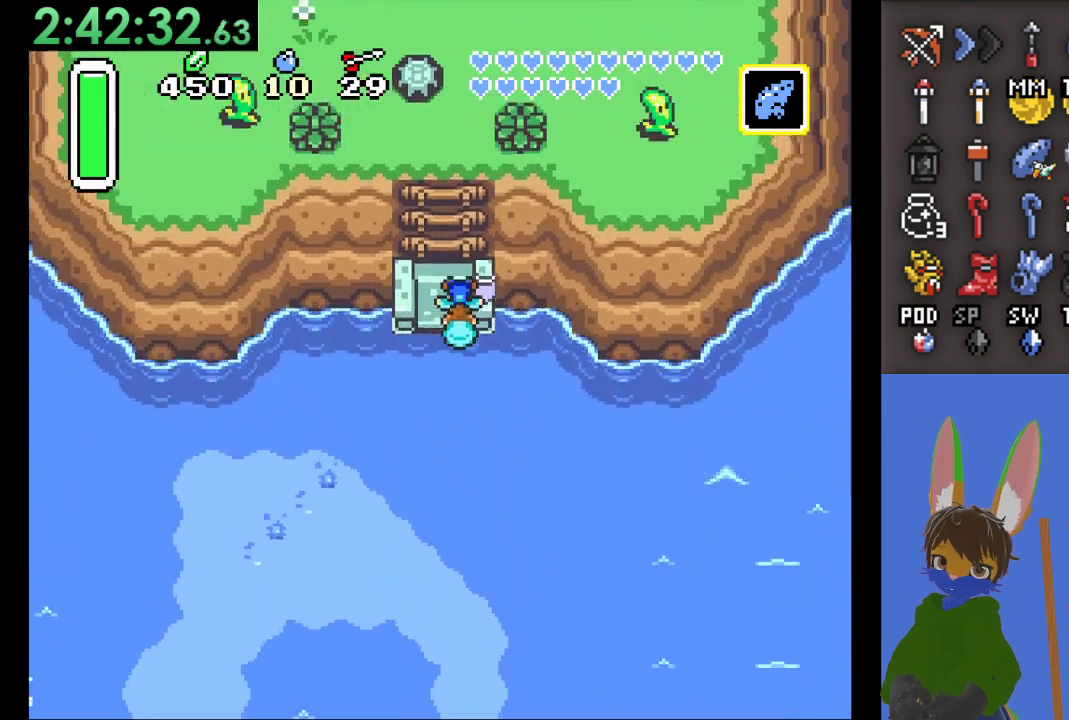
{"buttons": [], "left_stick": "up", "right_stick": "center", "events": [[167, "left_stick", "up"]]}
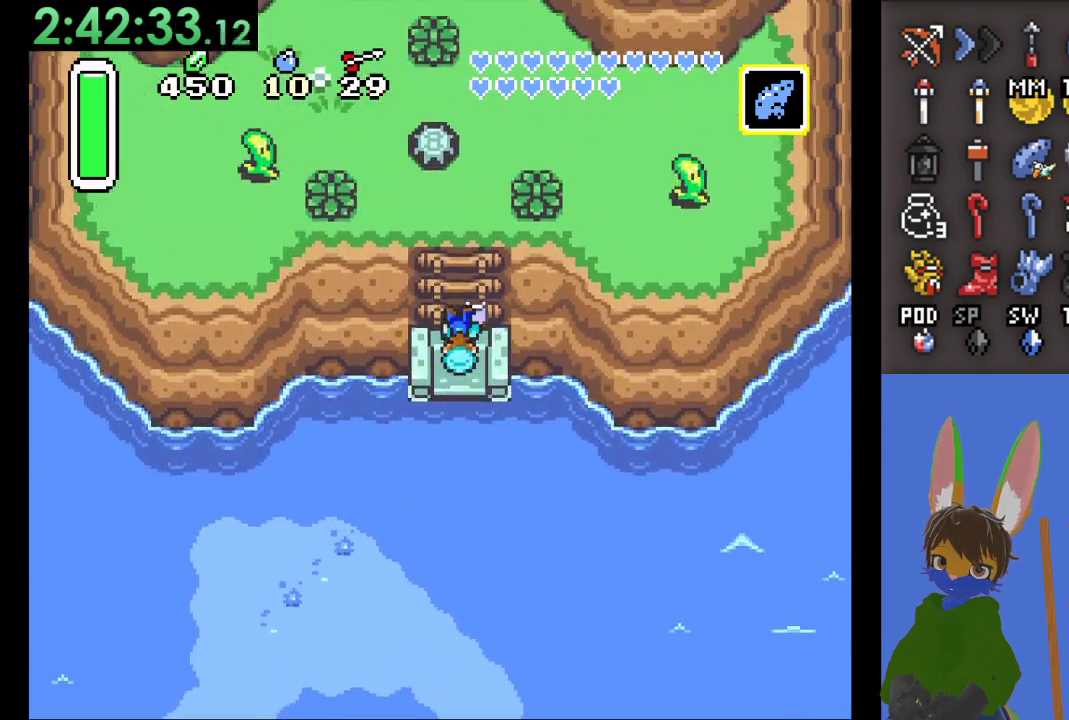
{"buttons": [], "left_stick": "up", "right_stick": "center", "events": []}
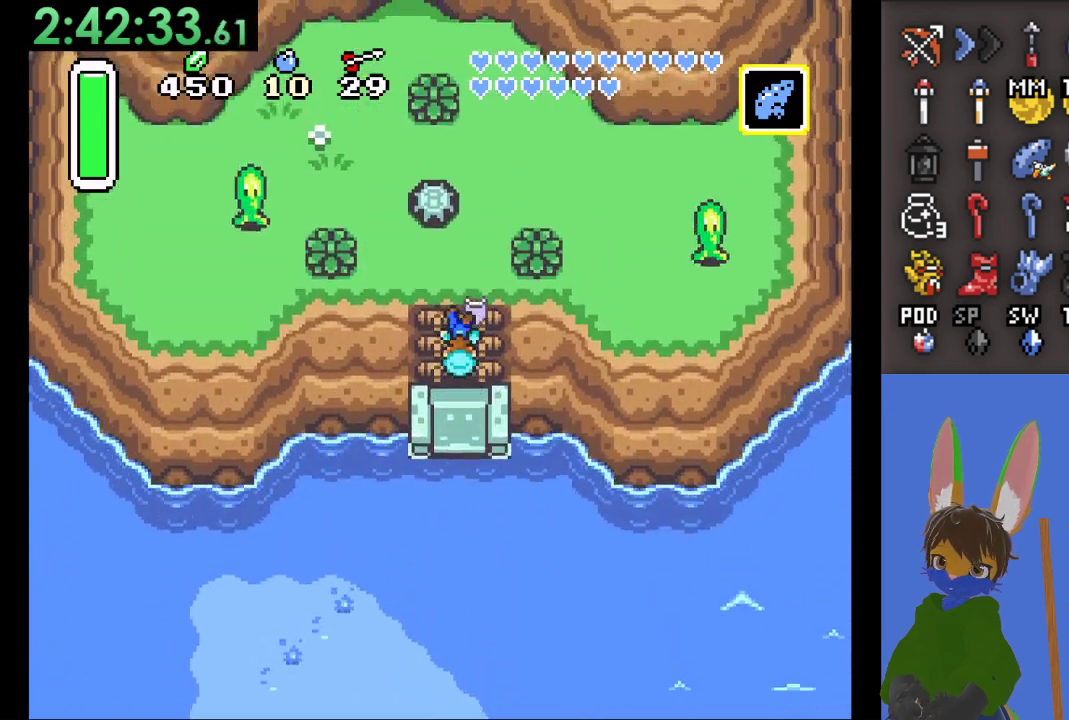
{"buttons": ["CIRCLE"], "left_stick": "up", "right_stick": "center", "events": [[433, "CIRCLE", "down"]]}